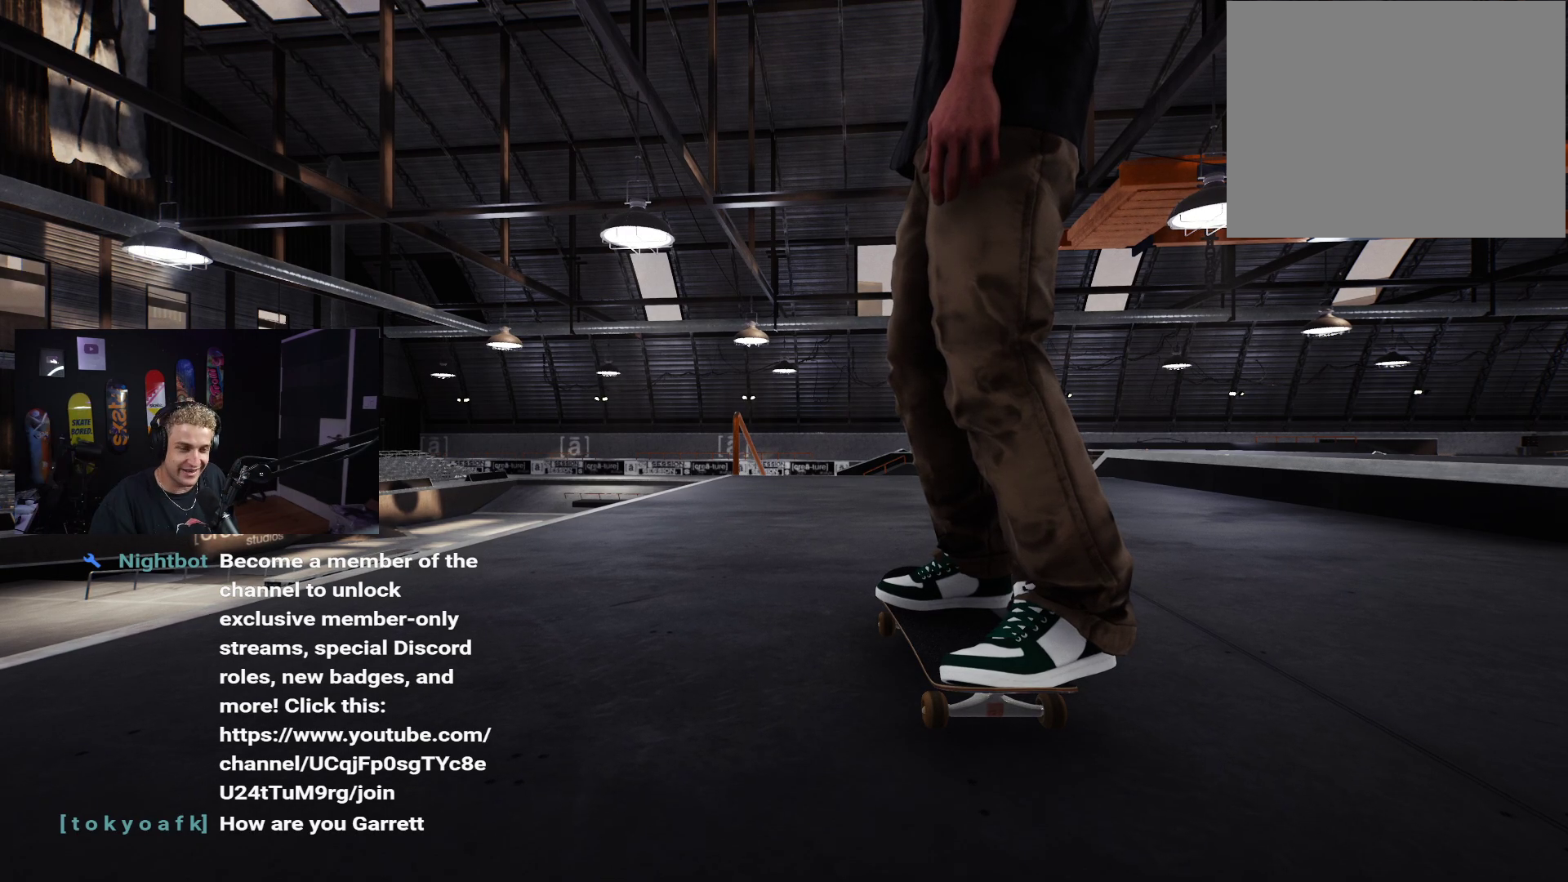
Gameplay with a controller (Xbox layout); each line is a JSON object with the inputs held at the frame after it. "events" lists button and stick changes between this image and that frame as [ms after this image, input, new state], when the widget could be followed in between.
{"buttons": ["X"], "left_stick": "center", "right_stick": "center", "events": [[183, "X", "down"]]}
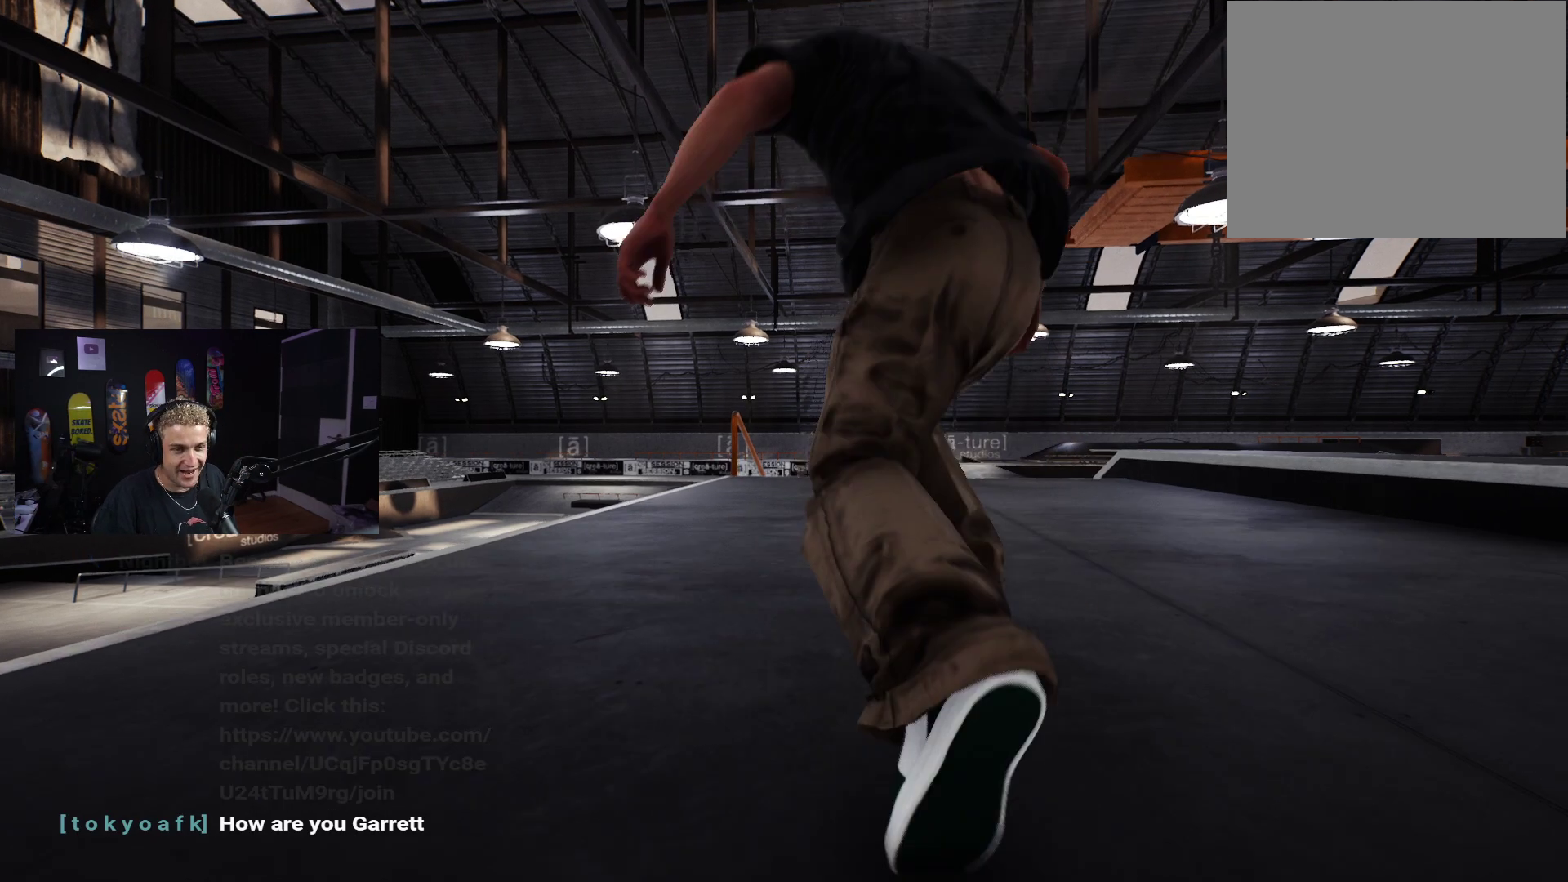
{"buttons": ["X"], "left_stick": "center", "right_stick": "center", "events": [[300, "L2", "down"], [383, "L2", "up"]]}
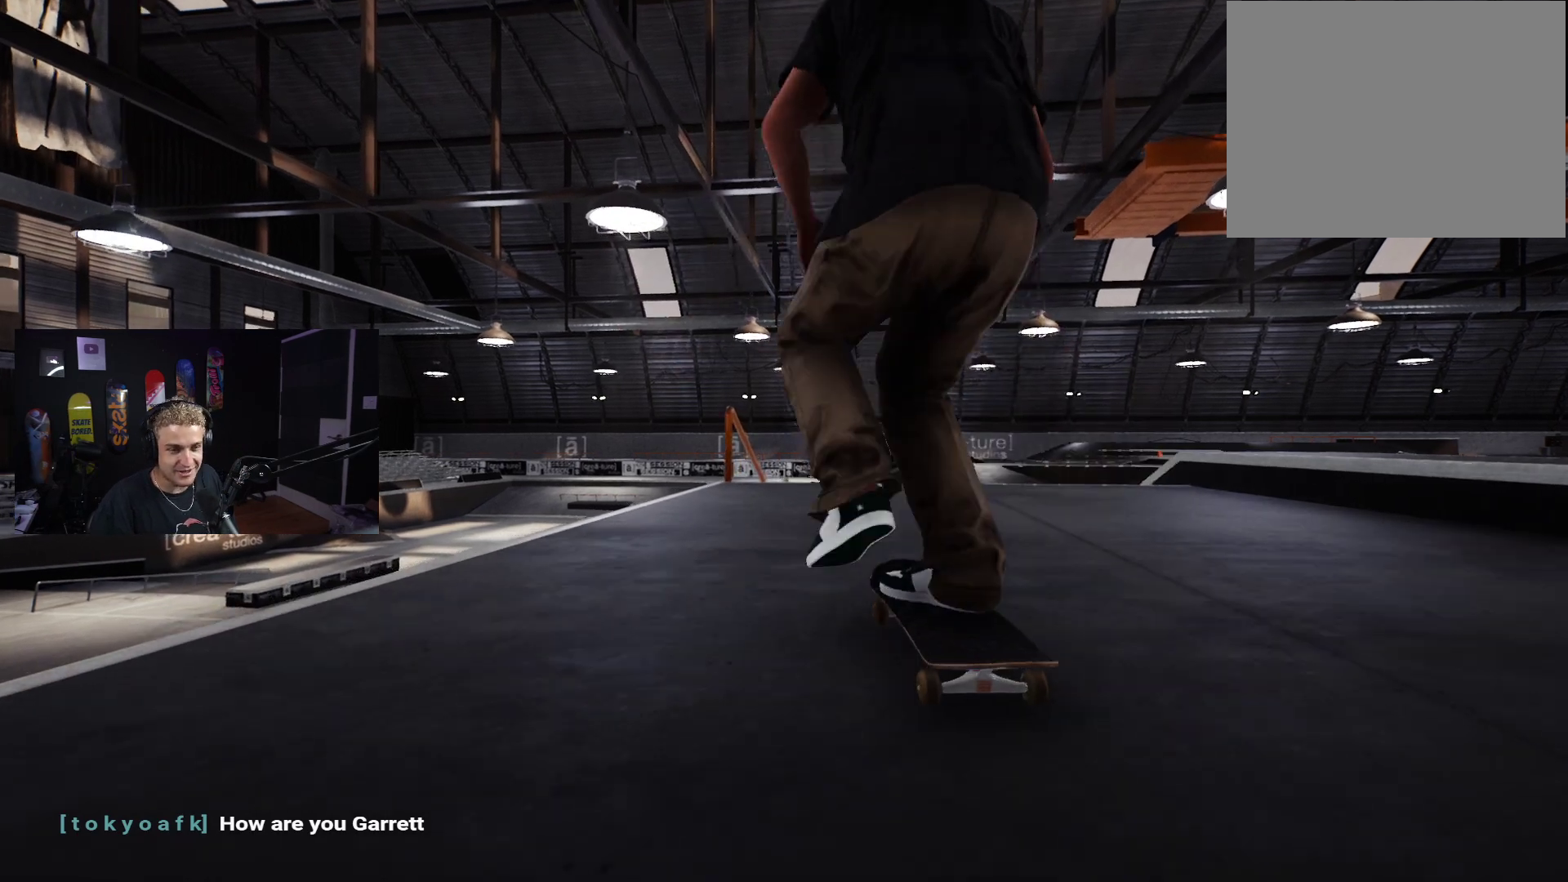
{"buttons": [], "left_stick": "center", "right_stick": "center", "events": [[200, "L2", "down"], [217, "X", "up"], [300, "L2", "up"]]}
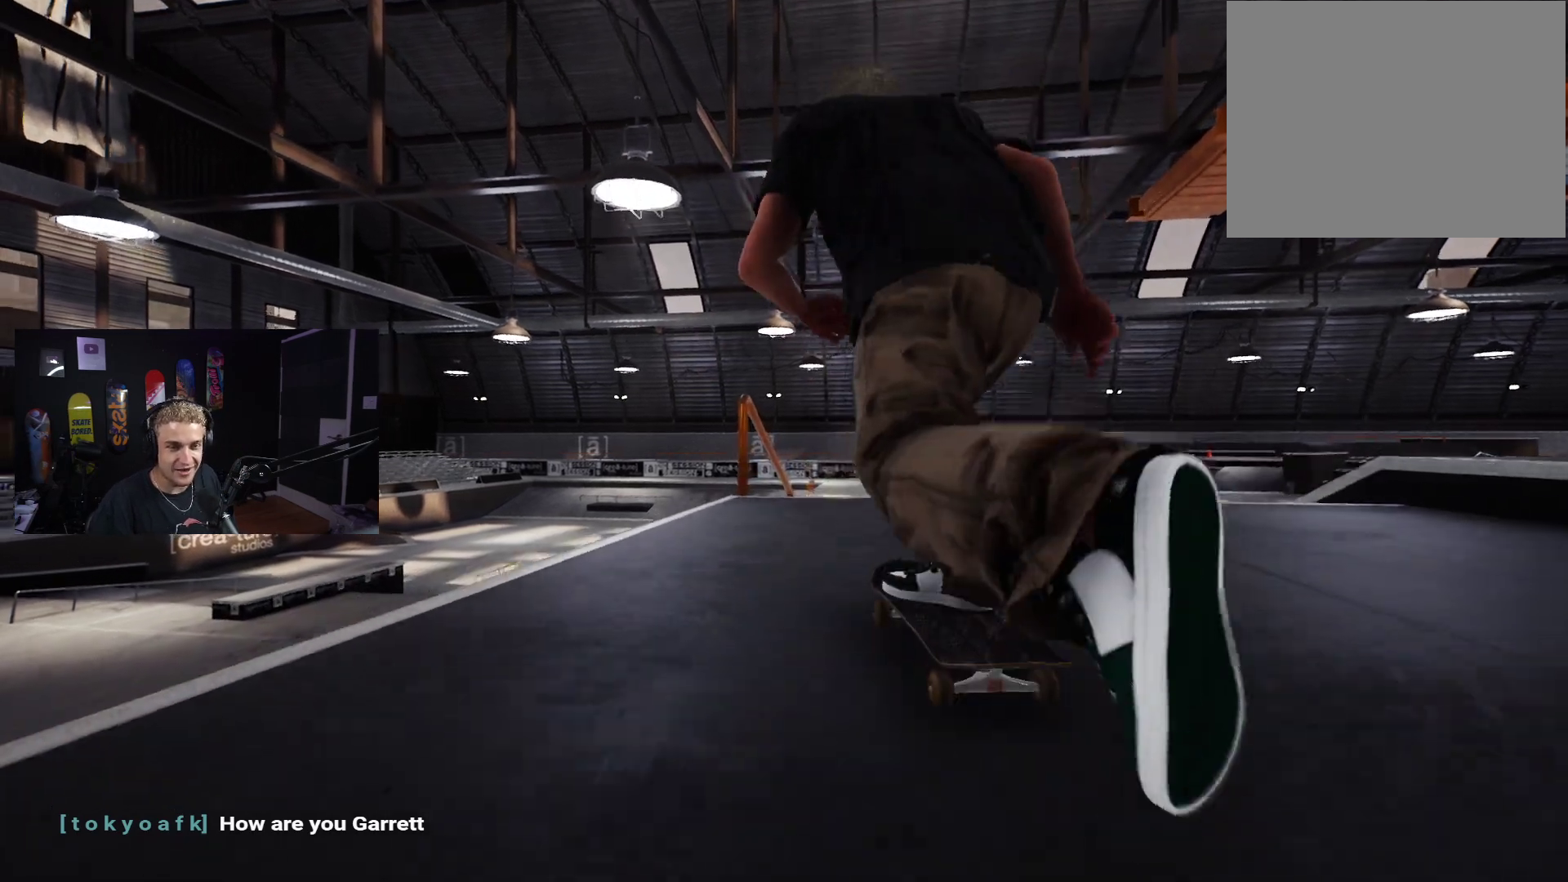
{"buttons": [], "left_stick": "down", "right_stick": "center", "events": [[83, "left_stick", "down"]]}
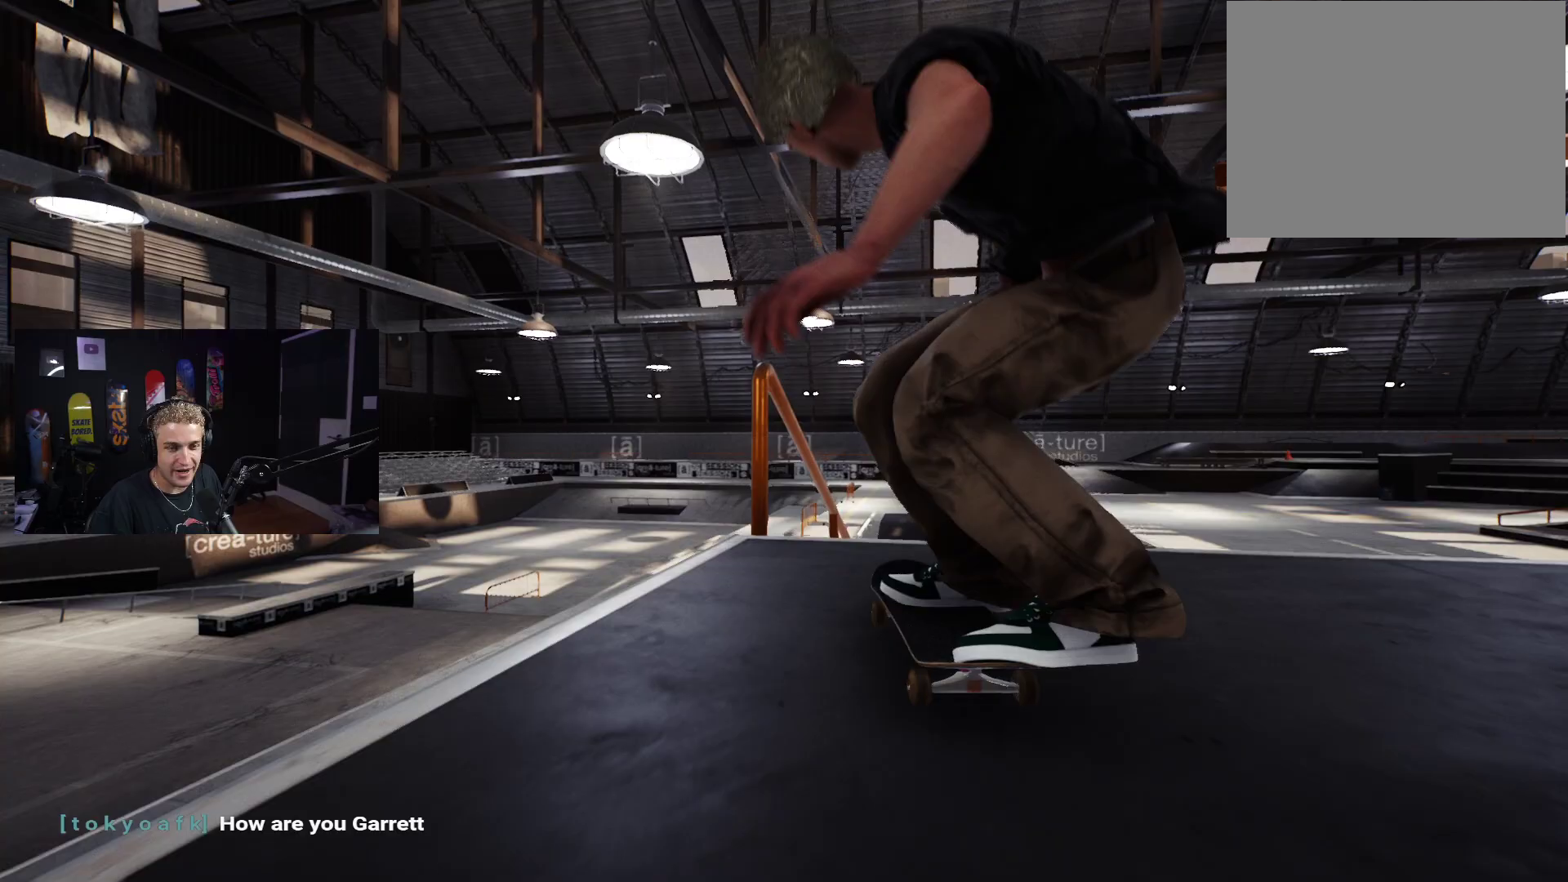
{"buttons": ["R2"], "left_stick": "center", "right_stick": "center", "events": [[100, "right_stick", "right"], [133, "left_stick", "center"], [150, "right_stick", "center"], [367, "R2", "down"]]}
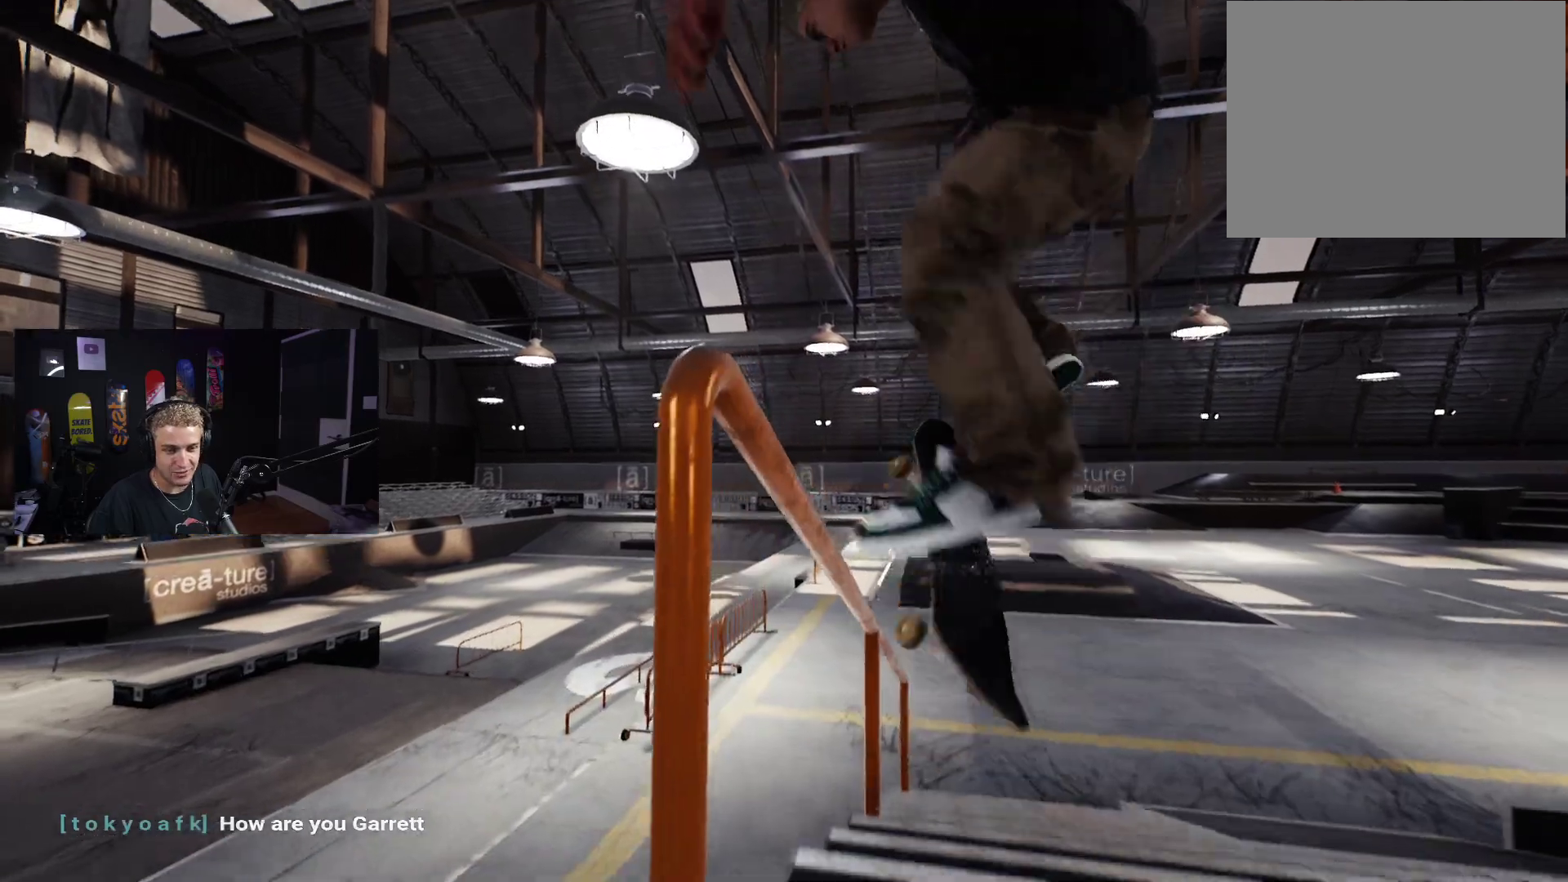
{"buttons": [], "left_stick": "down", "right_stick": "up", "events": [[150, "R2", "up"], [217, "right_stick", "up"], [233, "left_stick", "down"]]}
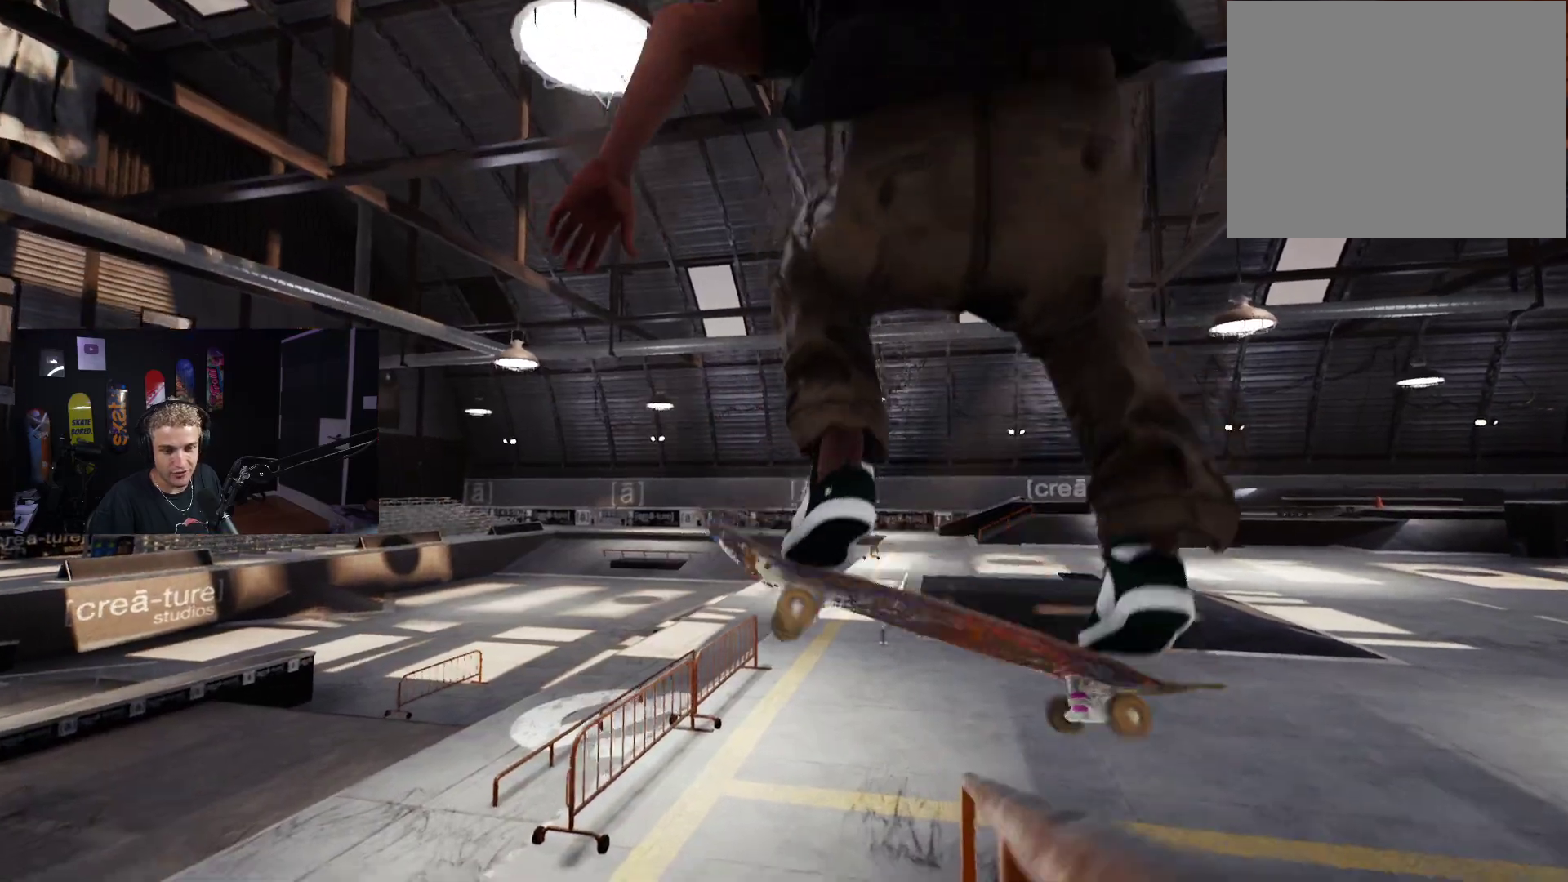
{"buttons": ["L2"], "left_stick": "center", "right_stick": "center", "events": [[333, "left_stick", "center"], [350, "right_stick", "center"], [433, "L2", "down"]]}
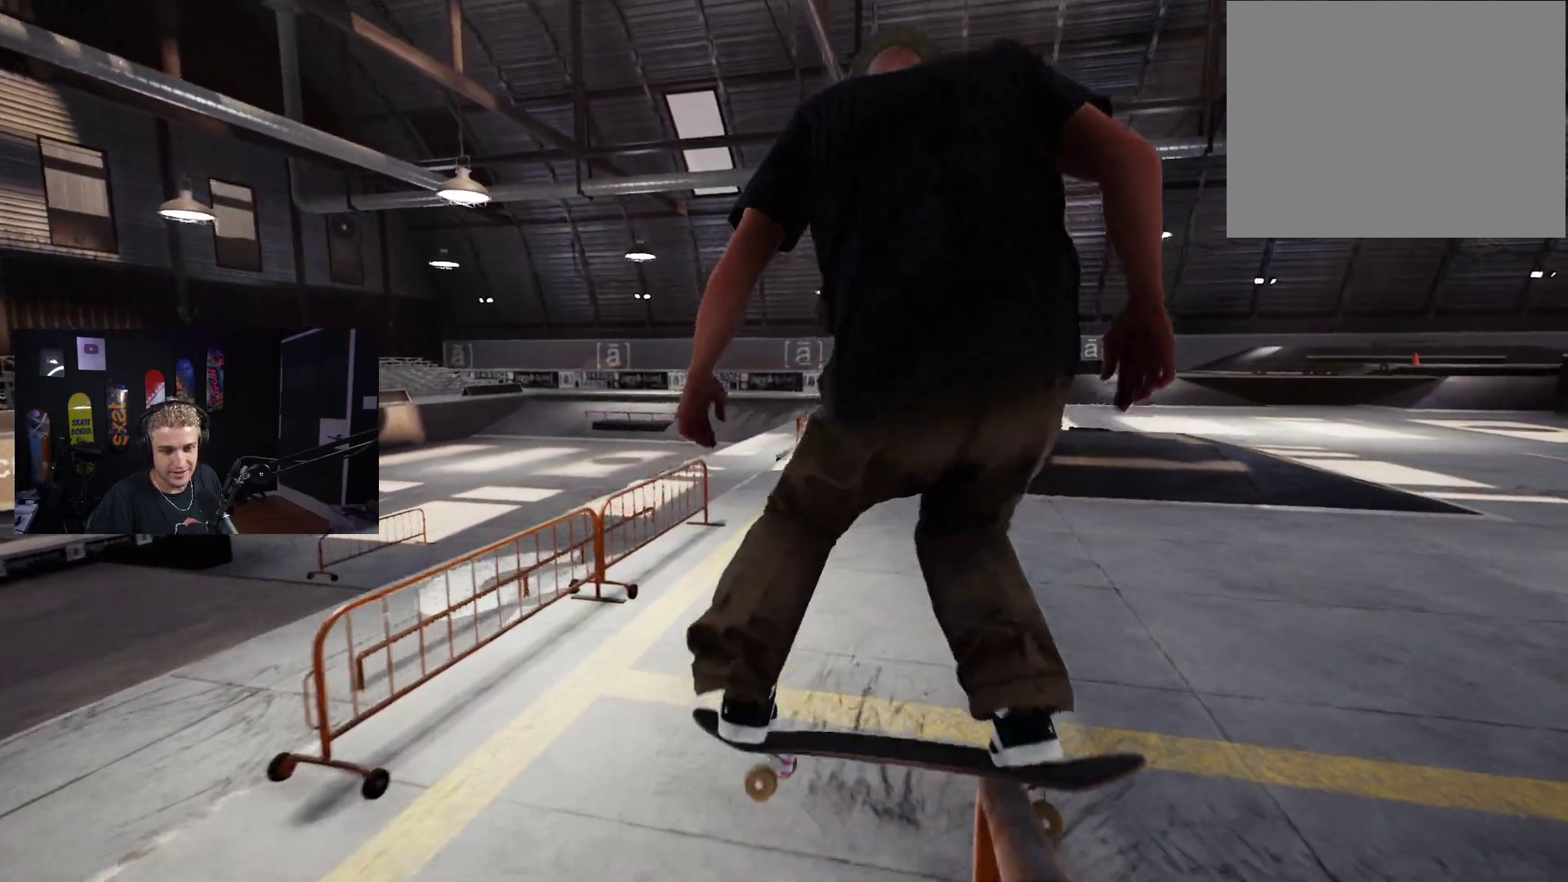
{"buttons": ["L2"], "left_stick": "center", "right_stick": "center", "events": [[167, "L2", "up"], [383, "L2", "down"]]}
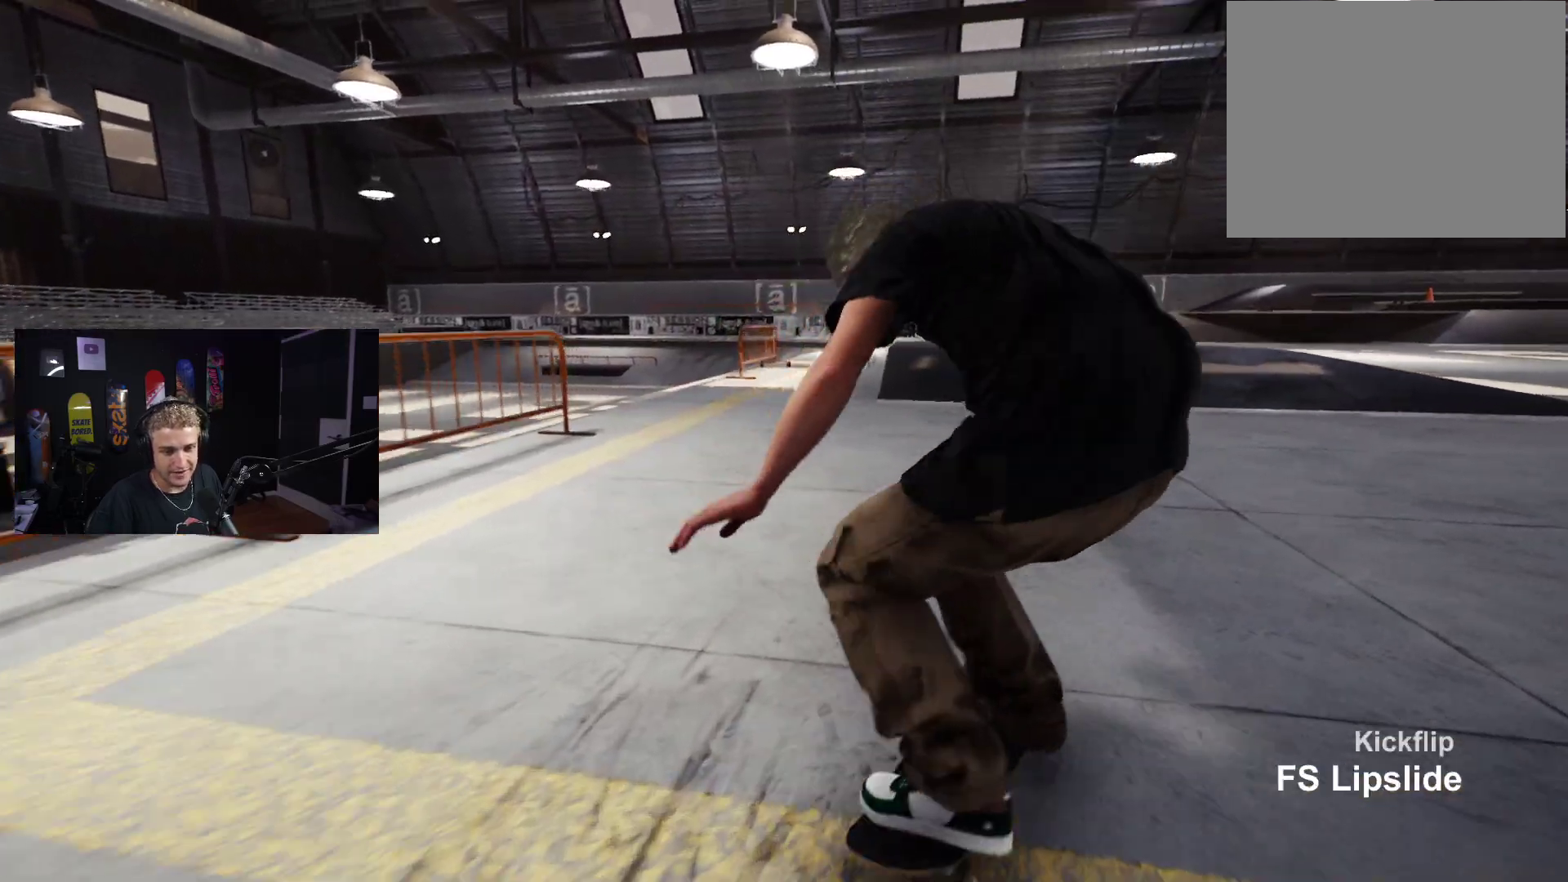
{"buttons": [], "left_stick": "center", "right_stick": "center", "events": [[83, "L2", "up"]]}
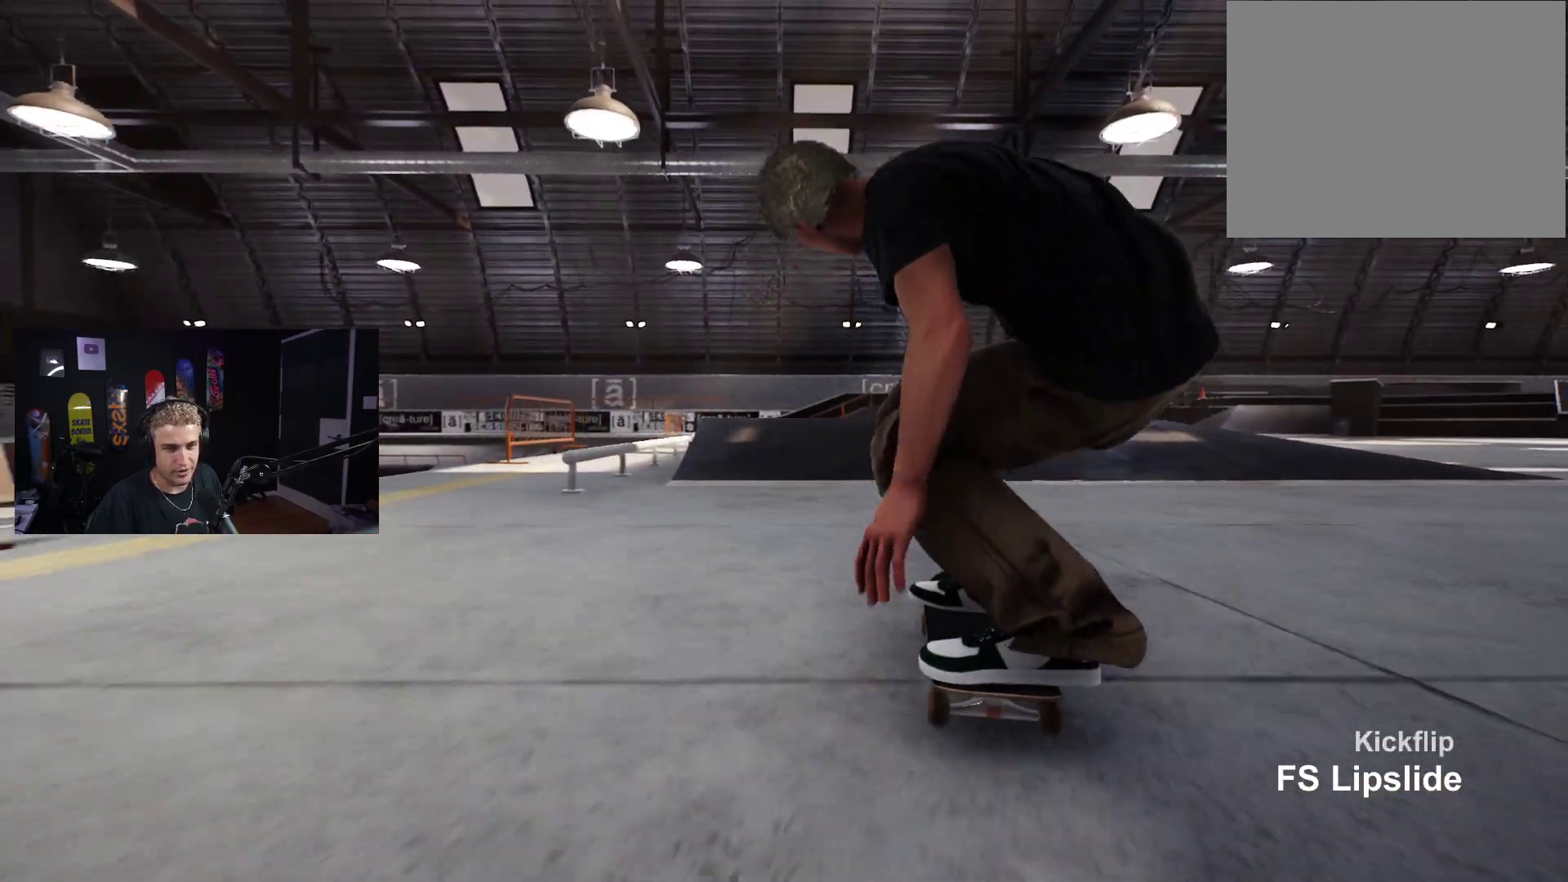
{"buttons": [], "left_stick": "center", "right_stick": "center", "events": [[67, "L2", "down"], [217, "X", "down"], [267, "L2", "up"], [383, "X", "up"], [433, "R2", "down"], [500, "R2", "up"]]}
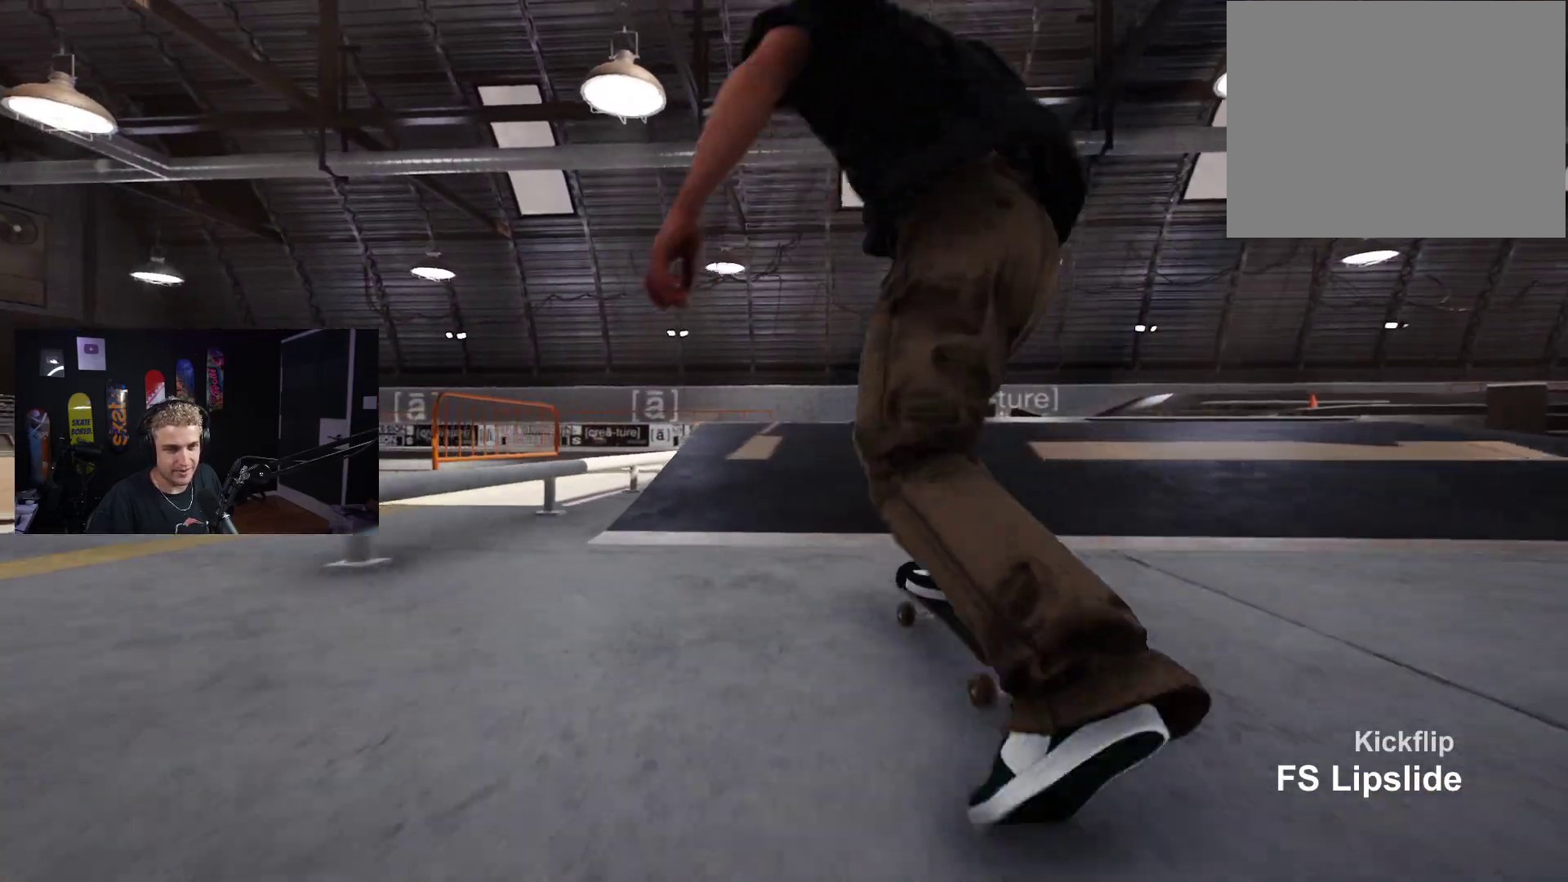
{"buttons": [], "left_stick": "up-right", "right_stick": "down", "events": [[117, "left_stick", "down"], [400, "left_stick", "up-right"], [400, "right_stick", "down"]]}
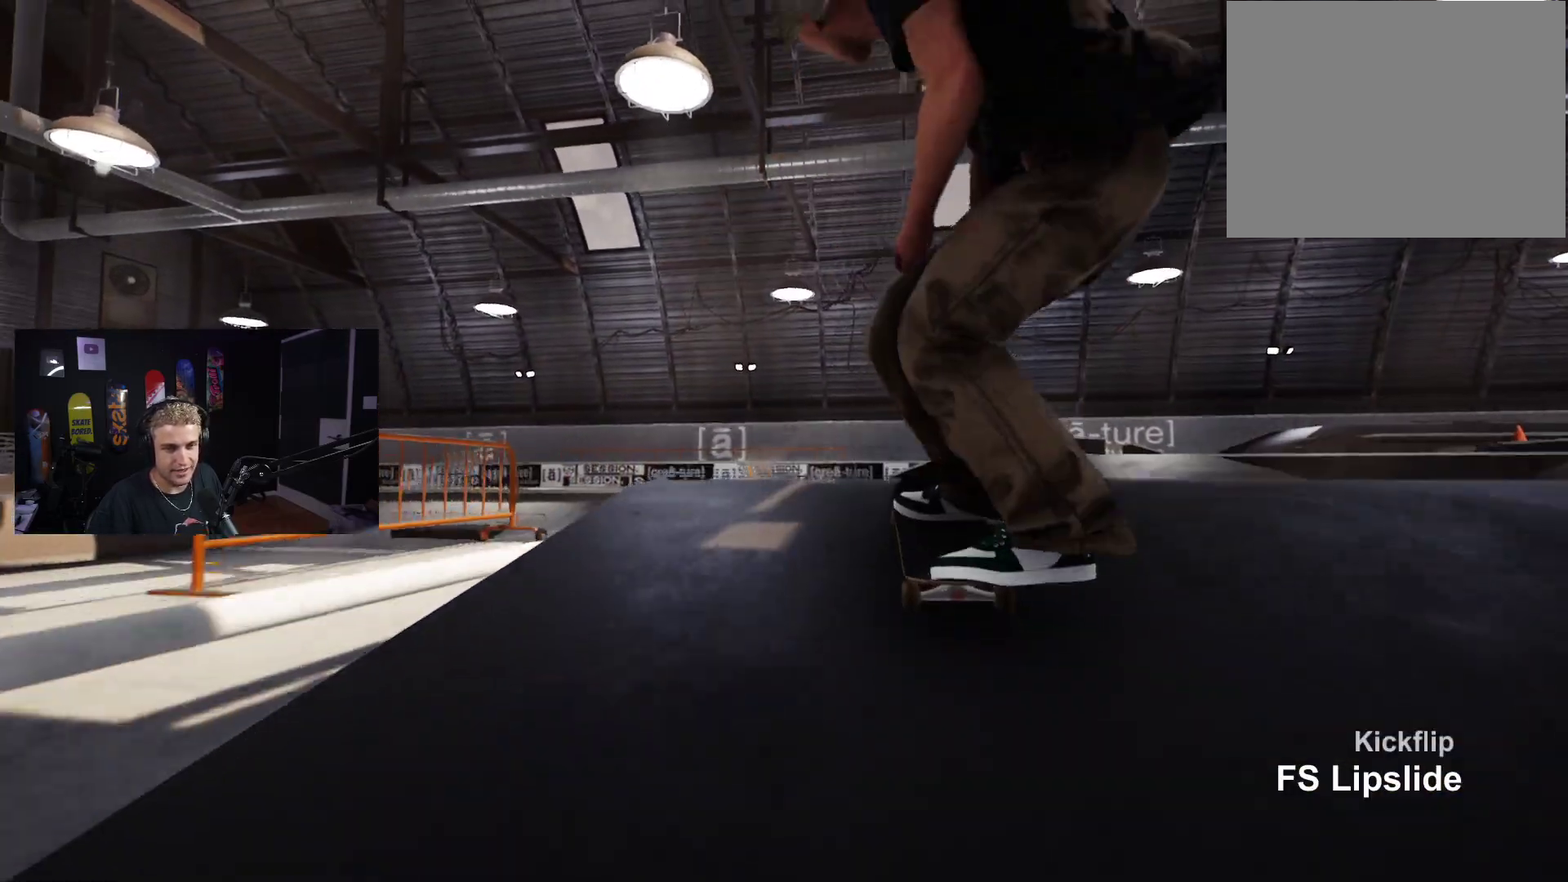
{"buttons": [], "left_stick": "center", "right_stick": "center", "events": [[17, "left_stick", "center"], [33, "right_stick", "center"]]}
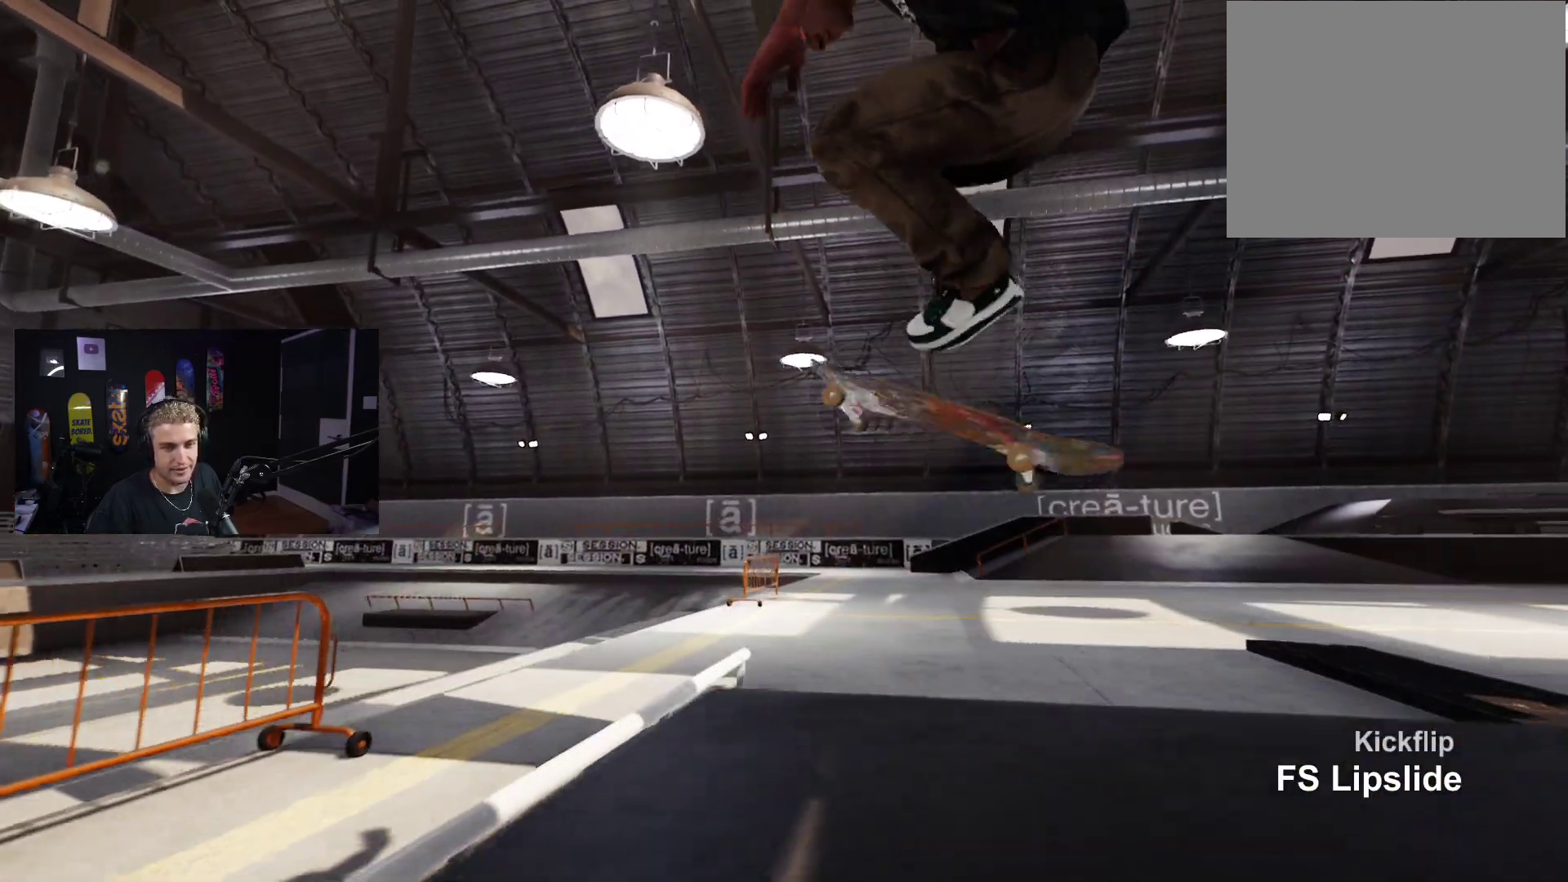
{"buttons": [], "left_stick": "center", "right_stick": "center", "events": []}
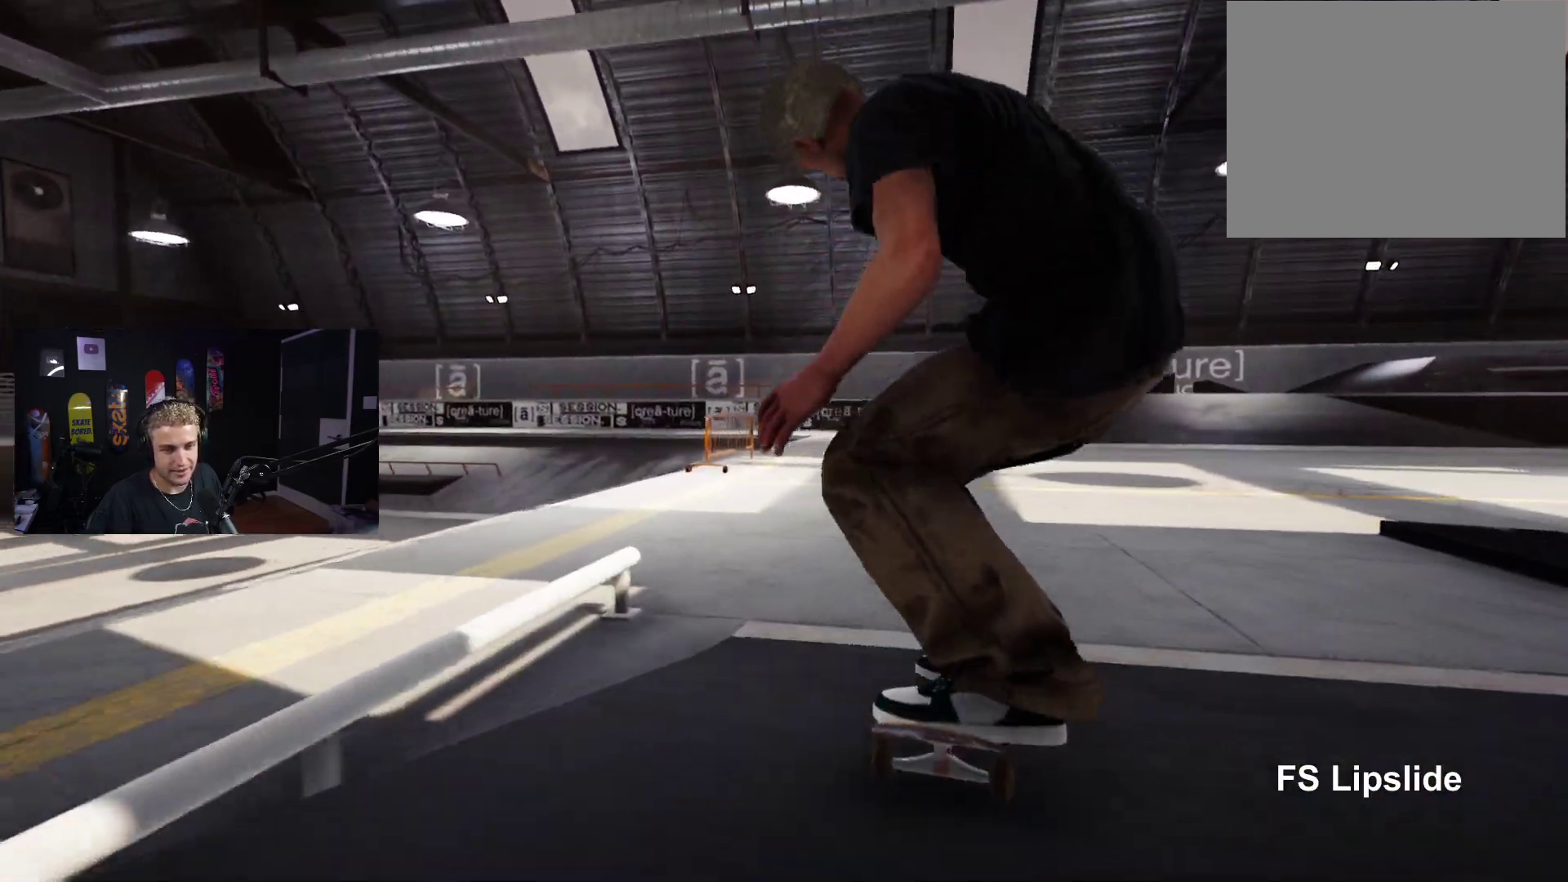
{"buttons": [], "left_stick": "center", "right_stick": "center", "events": [[233, "R2", "down"], [283, "R2", "up"]]}
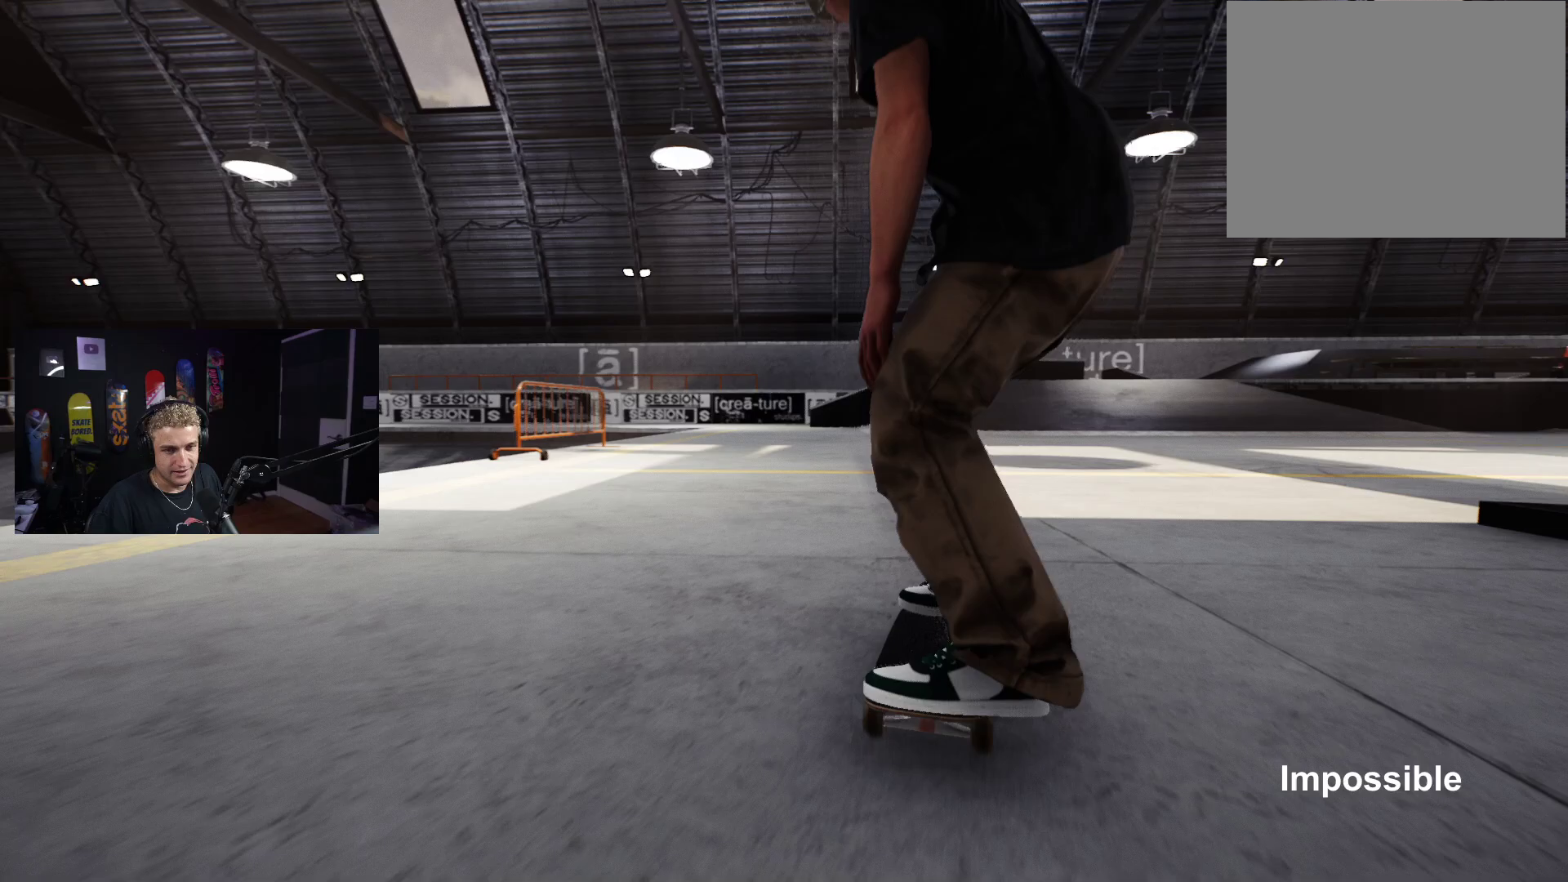
{"buttons": [], "left_stick": "center", "right_stick": "center", "events": []}
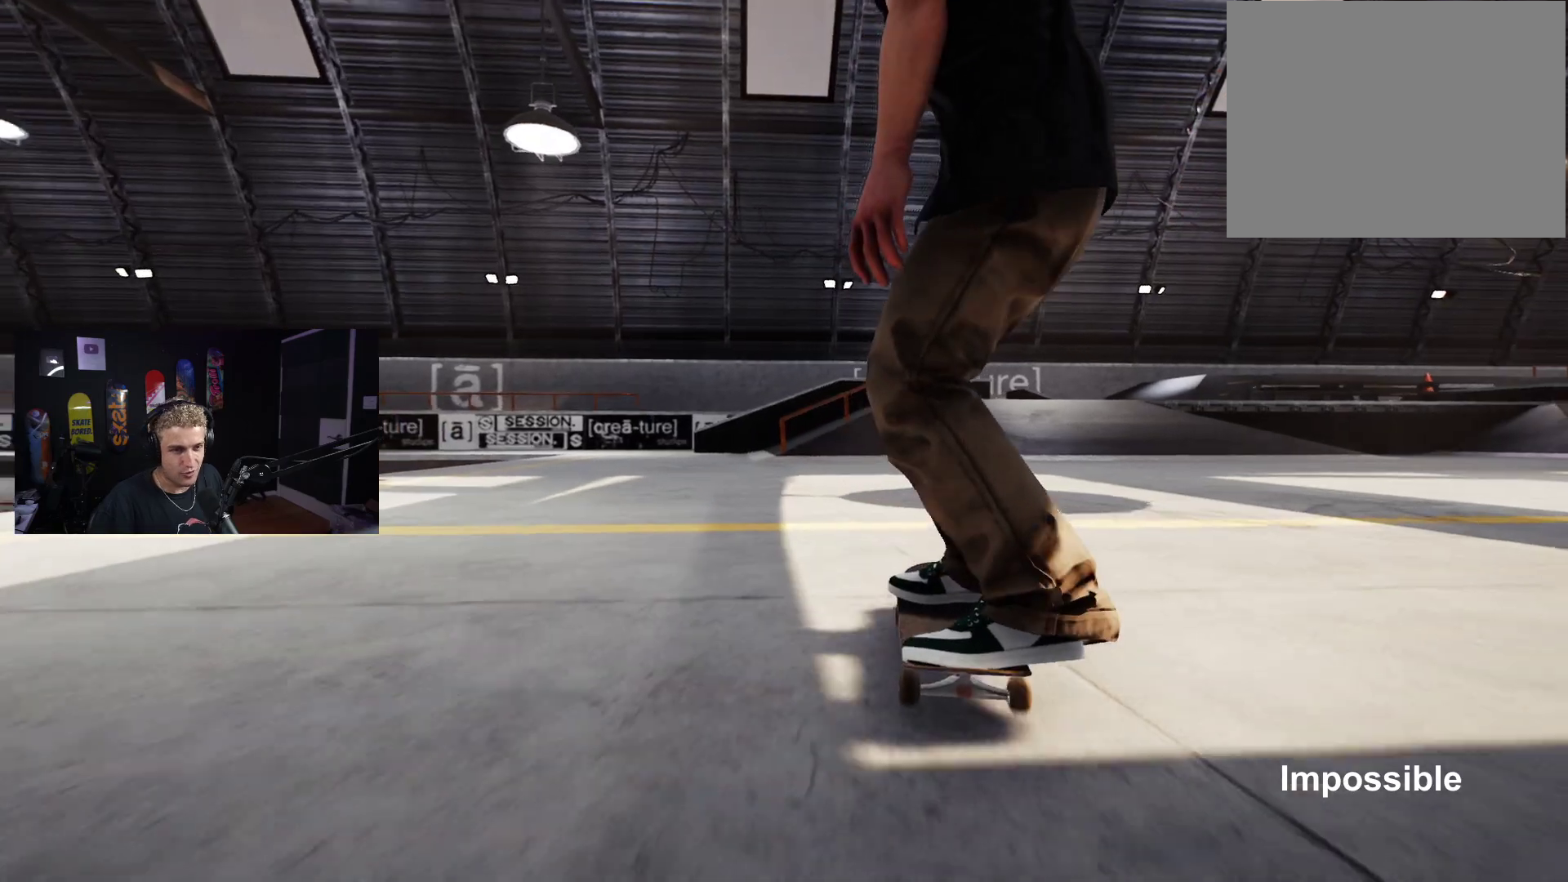
{"buttons": [], "left_stick": "center", "right_stick": "center", "events": [[50, "R2", "down"], [267, "R2", "up"]]}
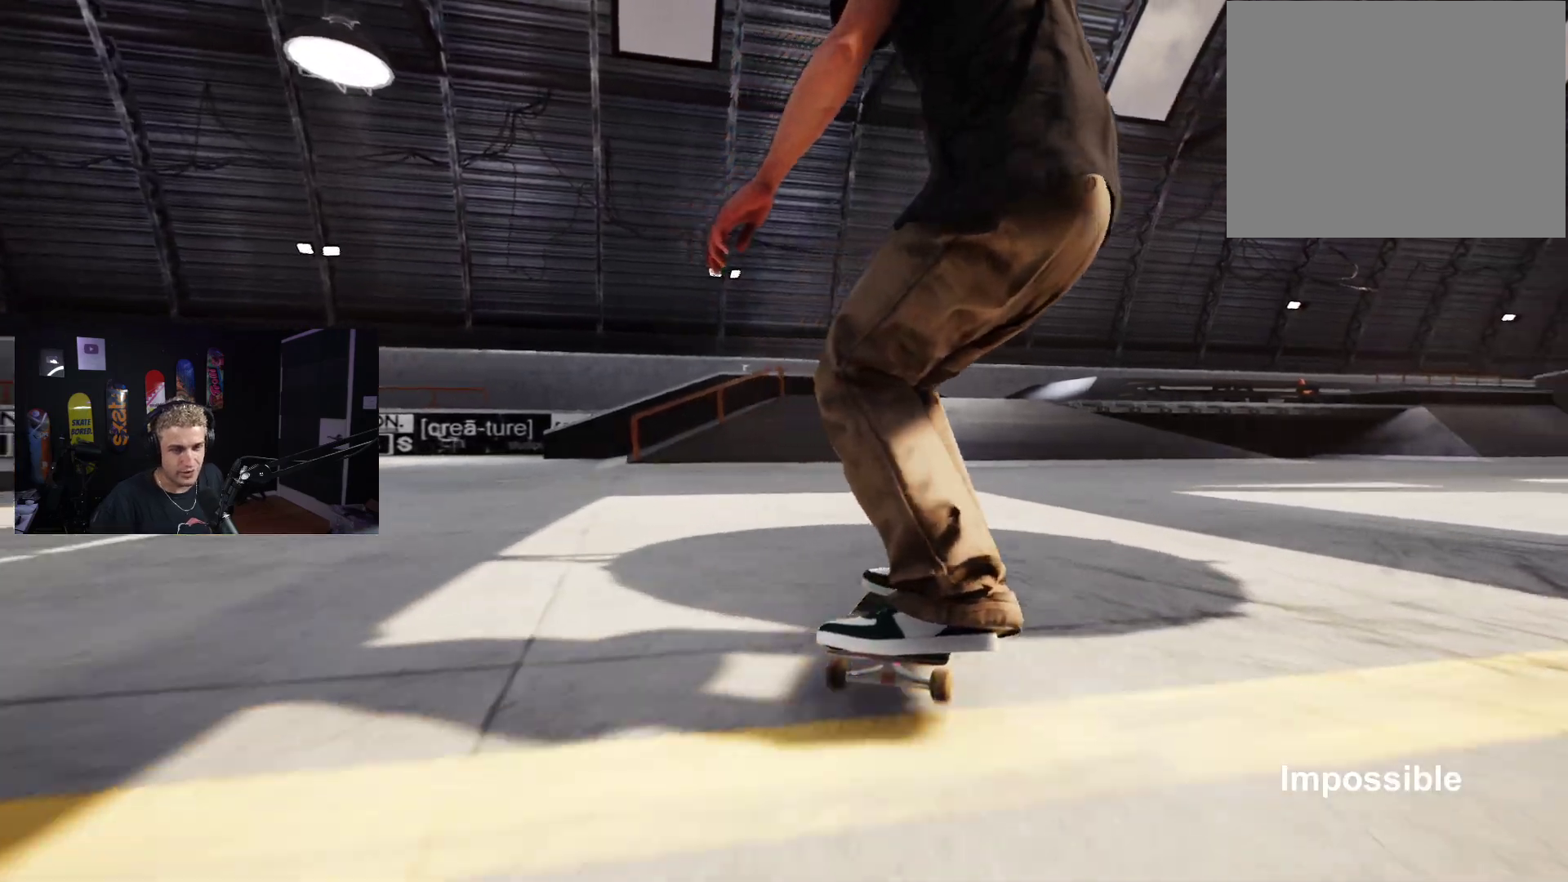
{"buttons": [], "left_stick": "center", "right_stick": "center", "events": []}
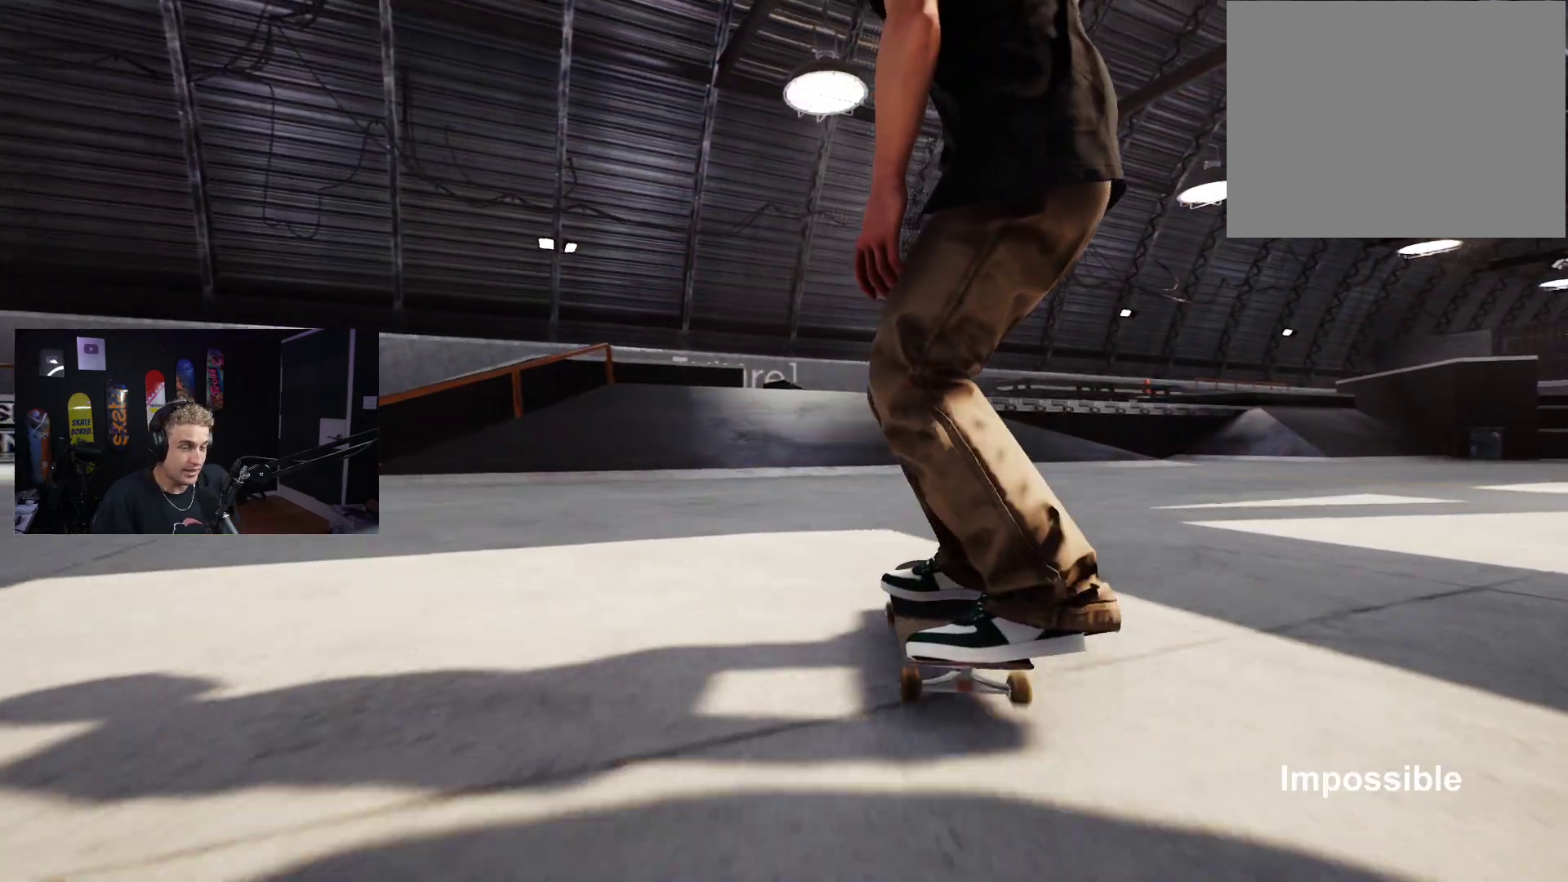
{"buttons": ["L2"], "left_stick": "center", "right_stick": "center", "events": [[200, "L2", "down"]]}
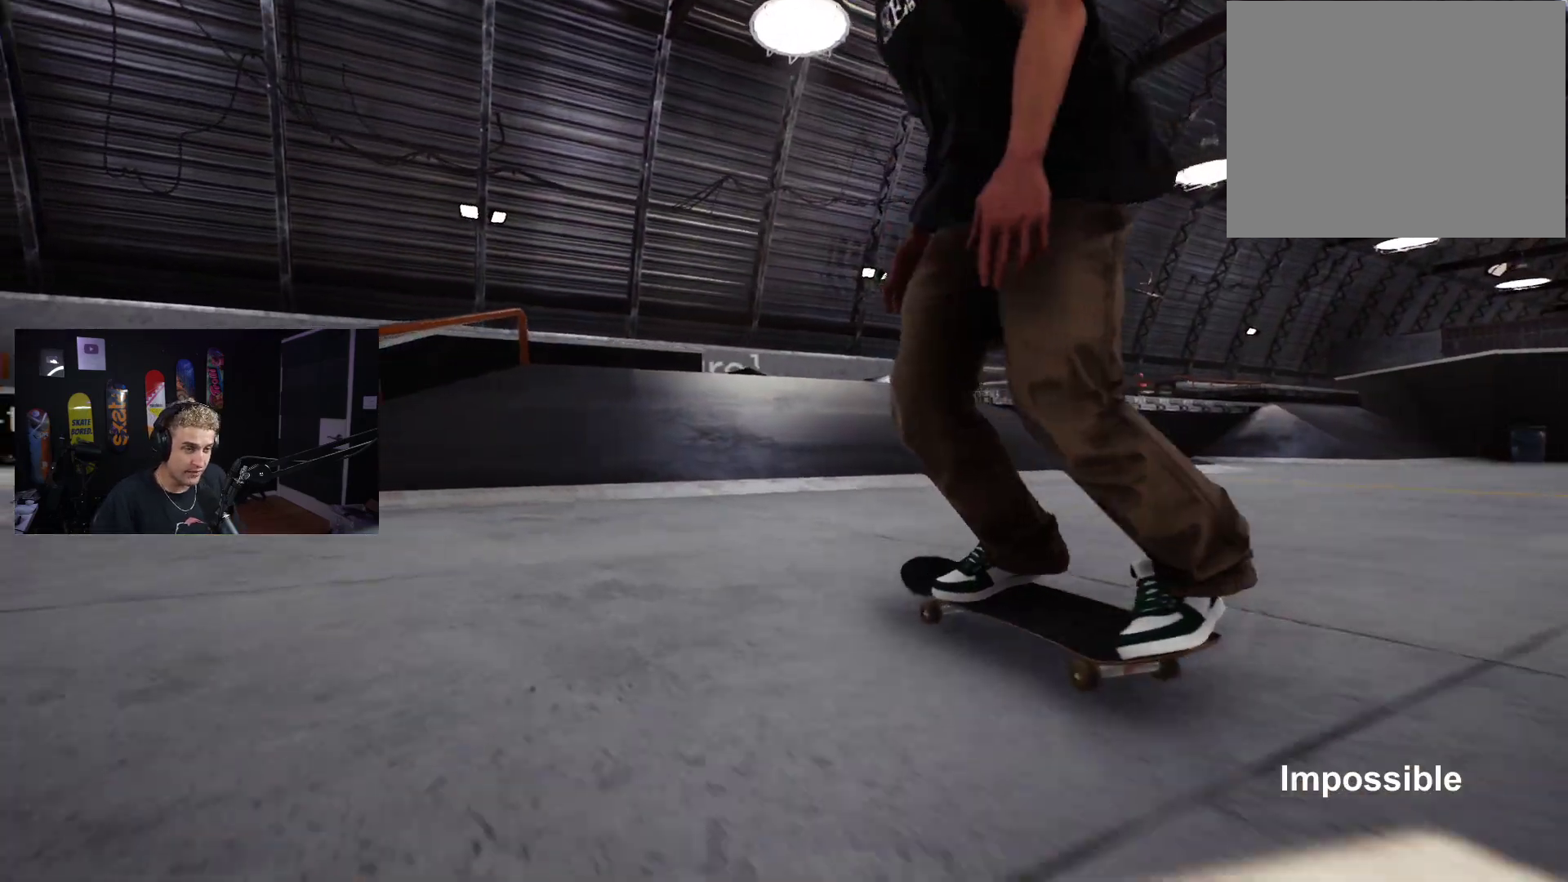
{"buttons": [], "left_stick": "center", "right_stick": "center", "events": [[17, "L2", "up"], [250, "L2", "down"], [300, "L2", "up"]]}
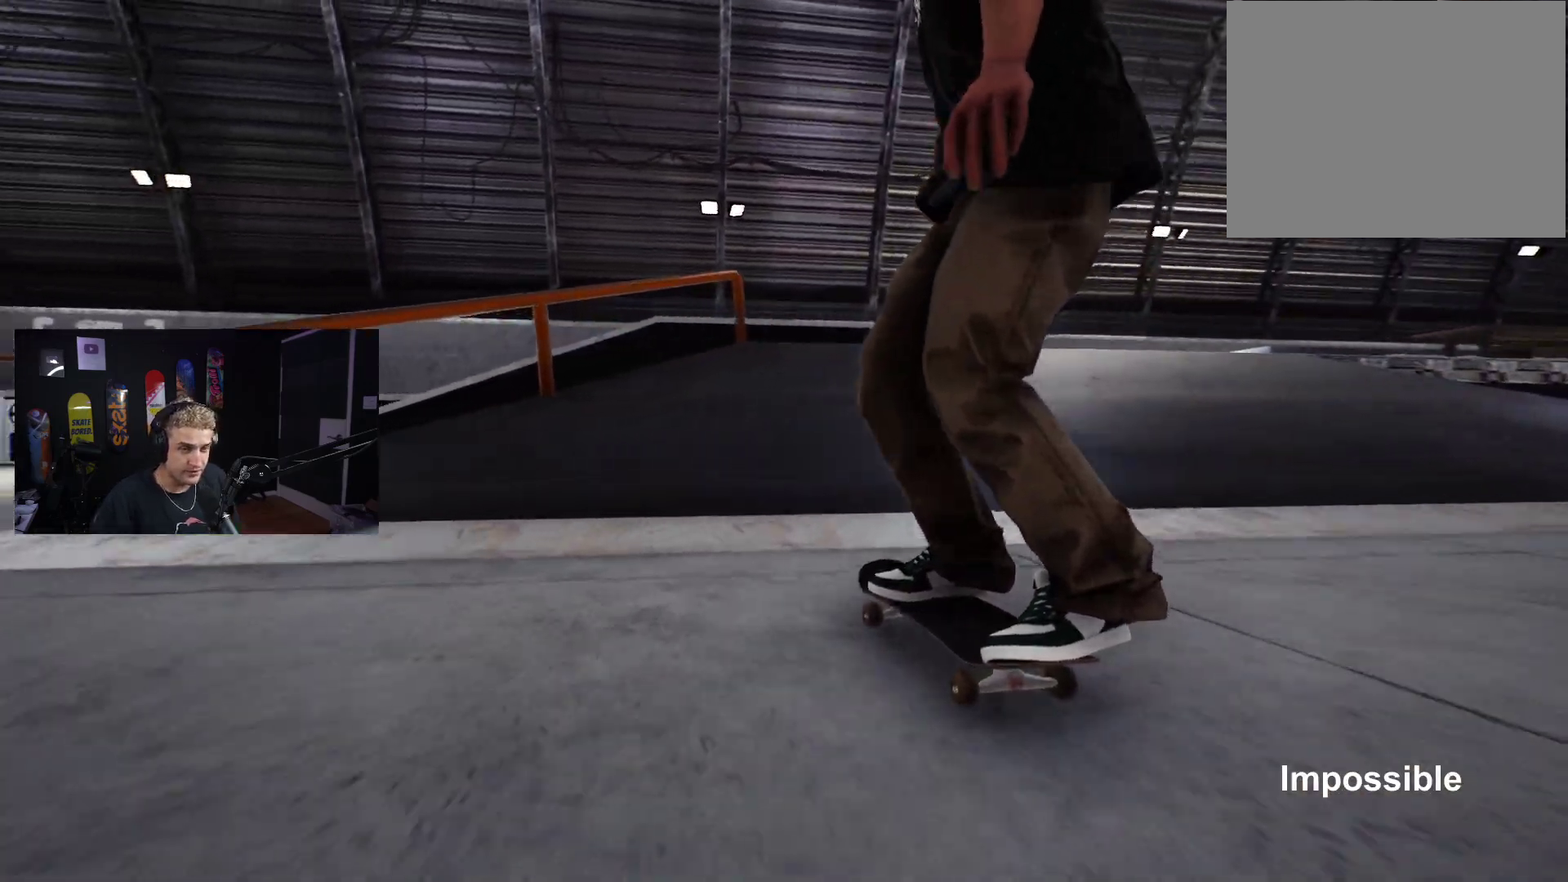
{"buttons": [], "left_stick": "down", "right_stick": "center", "events": [[200, "left_stick", "down"]]}
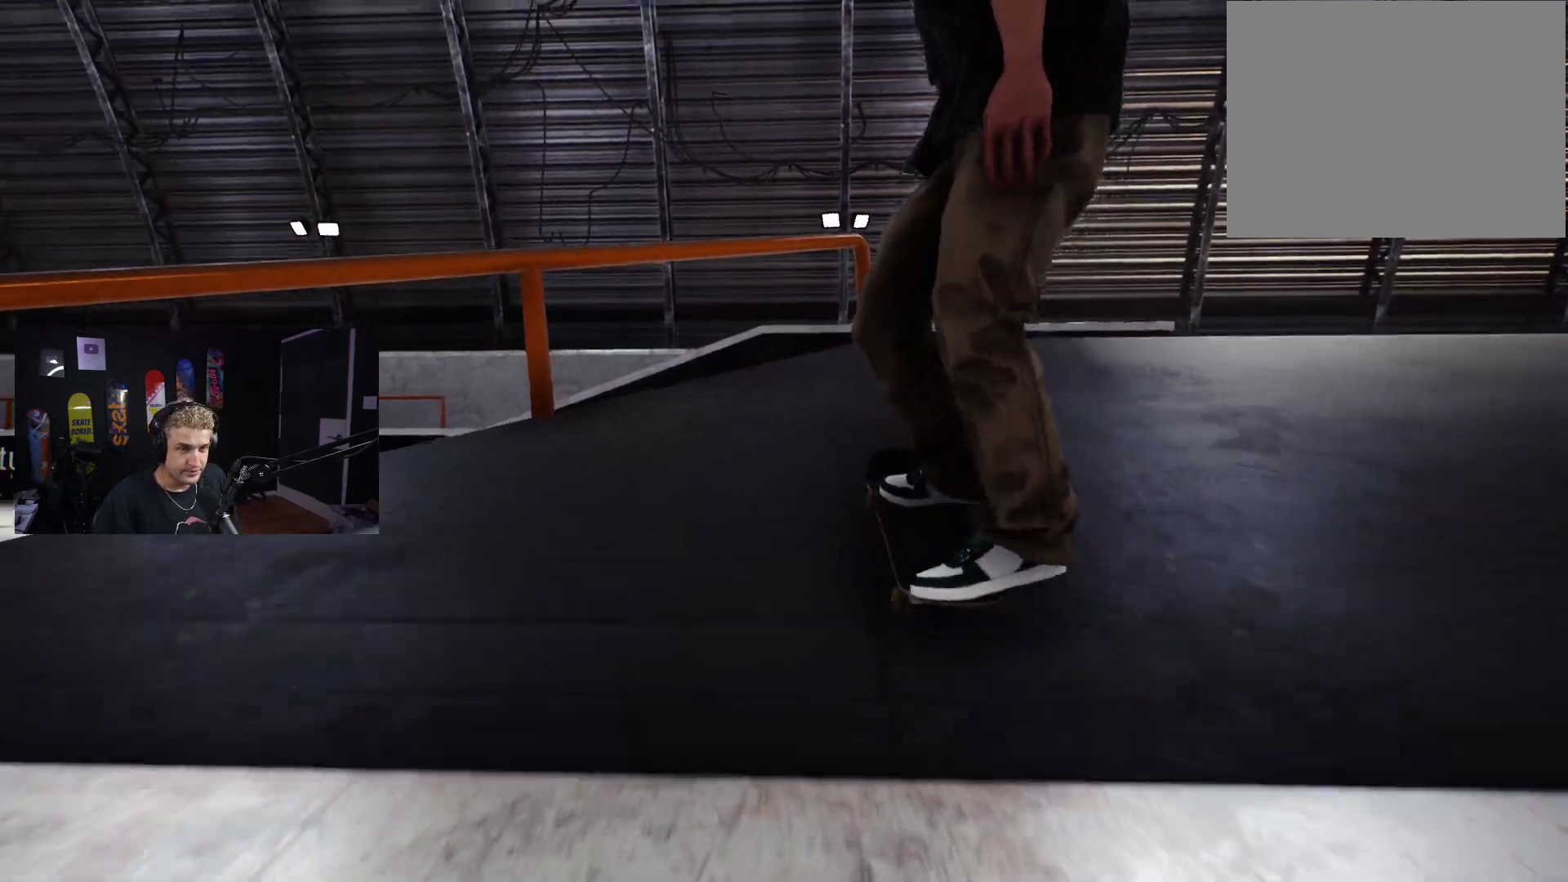
{"buttons": ["L2"], "left_stick": "center", "right_stick": "up", "events": [[217, "right_stick", "up"], [283, "left_stick", "center"], [333, "right_stick", "center"], [433, "L2", "down"], [483, "right_stick", "up"]]}
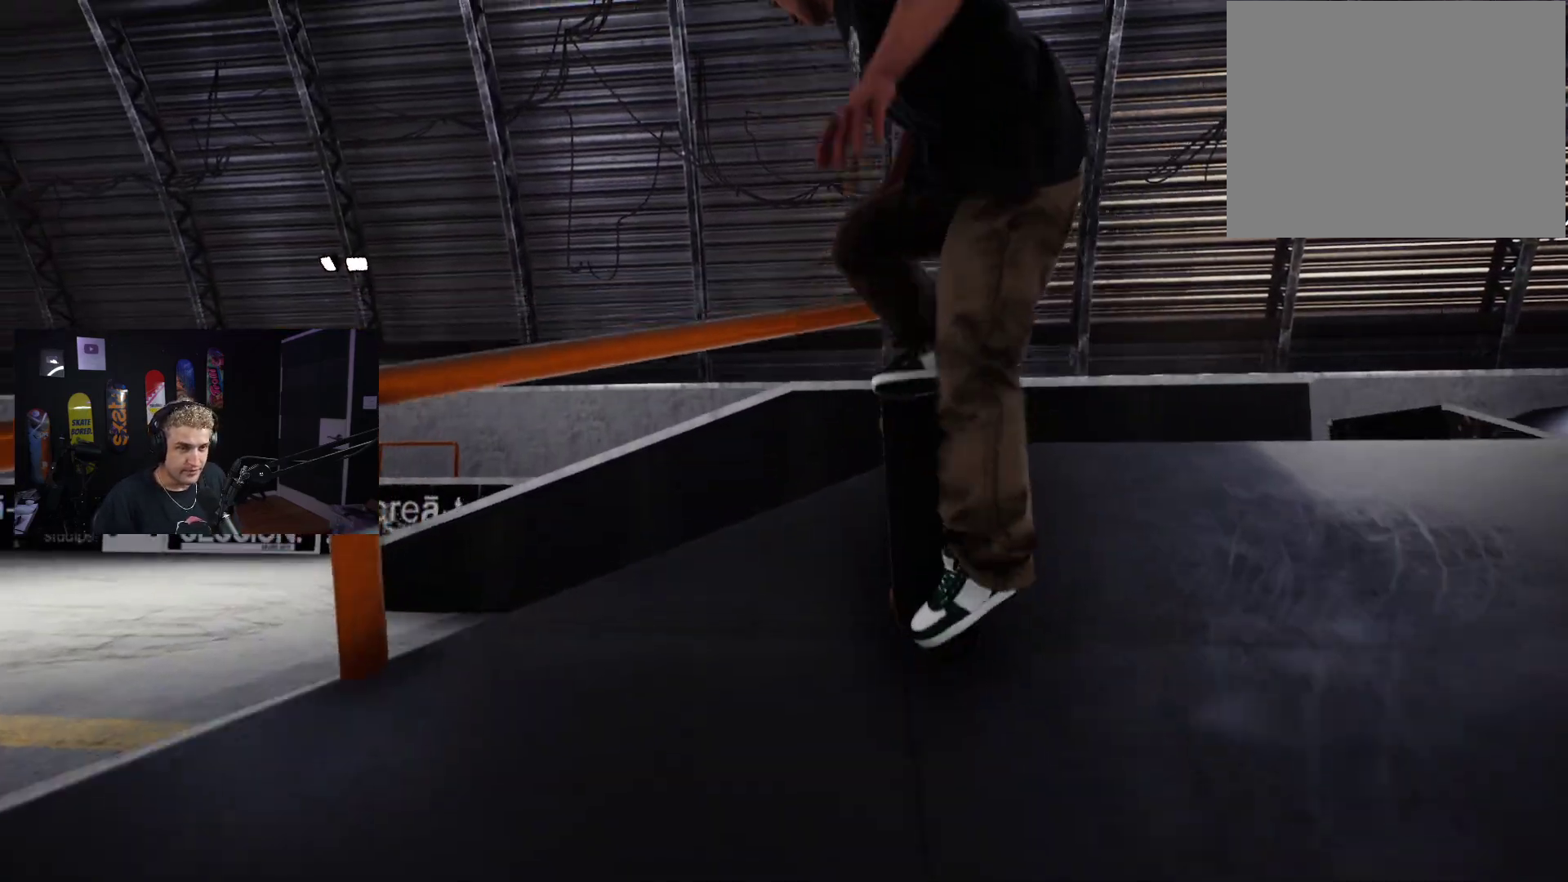
{"buttons": [], "left_stick": "center", "right_stick": "up", "events": [[67, "L2", "up"]]}
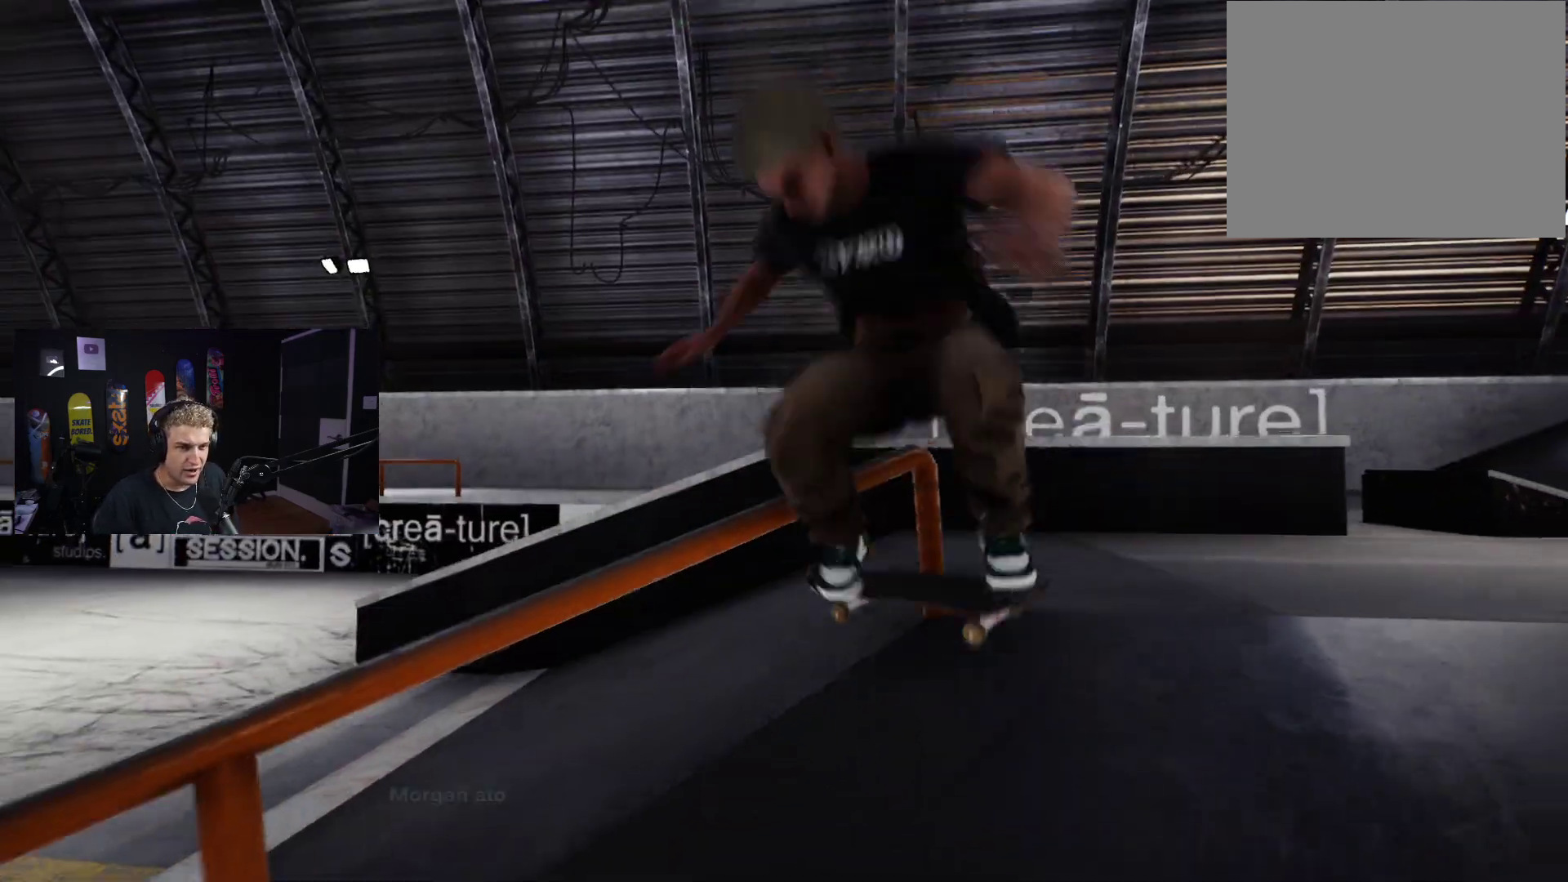
{"buttons": ["DPAD_UP"], "left_stick": "center", "right_stick": "center", "events": [[50, "left_stick", "down"], [100, "right_stick", "center"], [133, "left_stick", "center"], [400, "DPAD_UP", "down"]]}
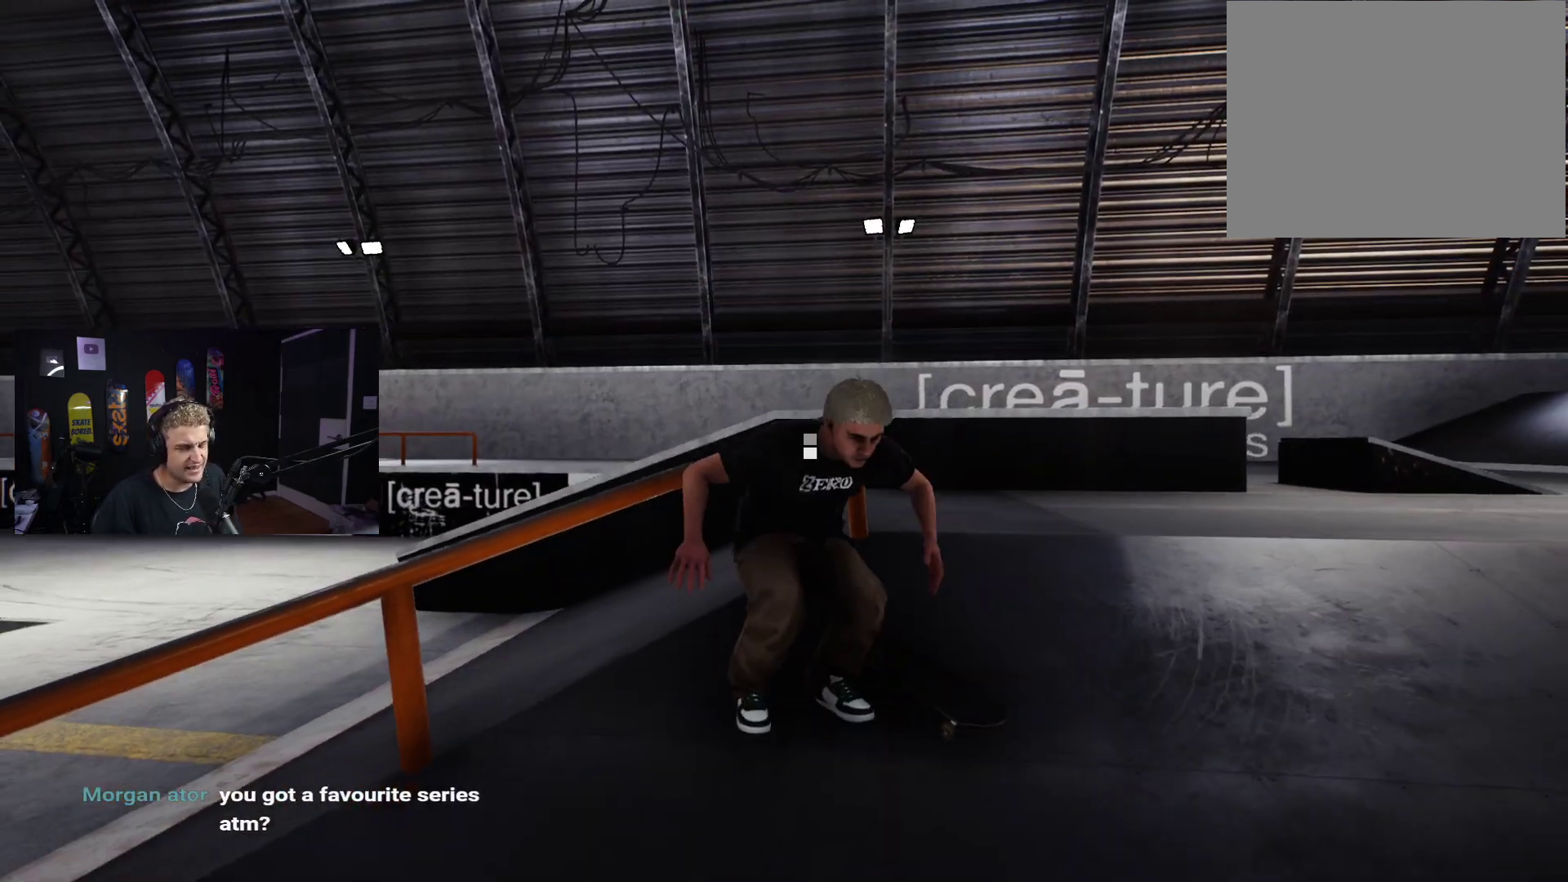
{"buttons": [], "left_stick": "center", "right_stick": "center", "events": [[333, "DPAD_UP", "up"]]}